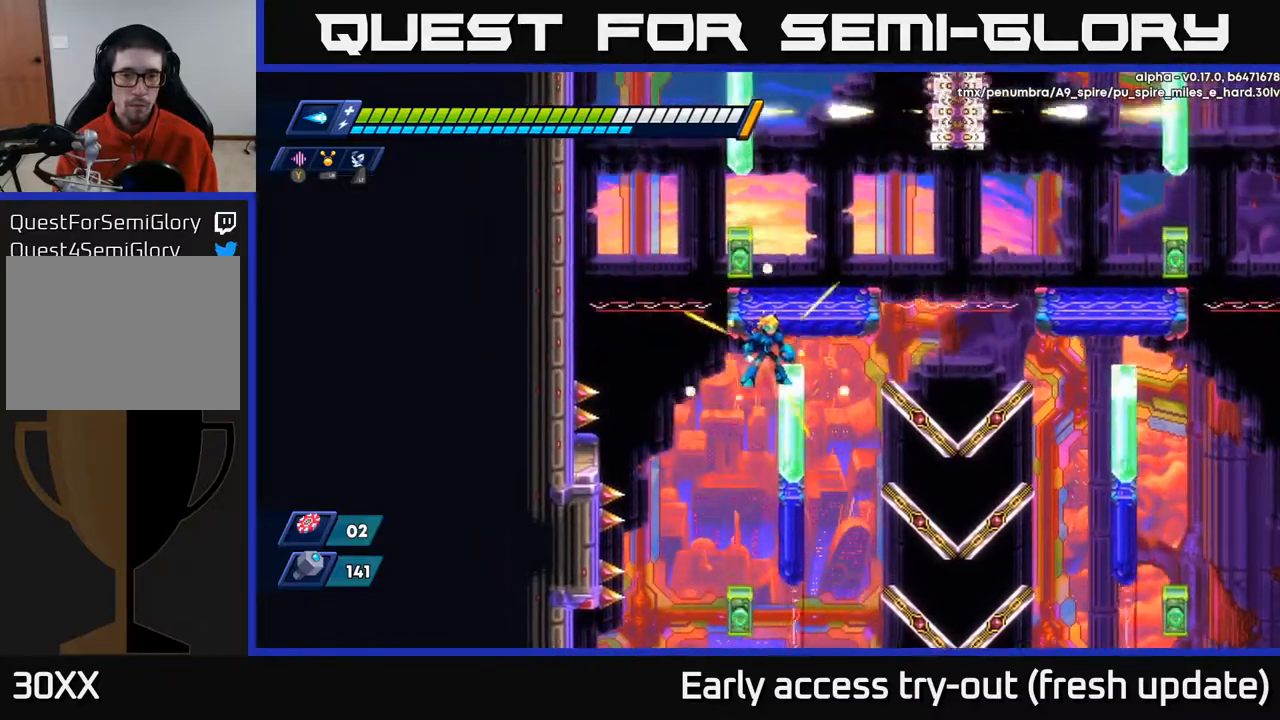
Gameplay with a controller (Xbox layout); each line is a JSON object with the inputs held at the frame after it. "events" lists button and stick changes between this image and that frame as [ms after this image, input, new state], when the widget could be followed in between.
{"buttons": ["DPAD_RIGHT"], "left_stick": "center", "right_stick": "center", "events": [[33, "A", "up"], [467, "DPAD_RIGHT", "down"]]}
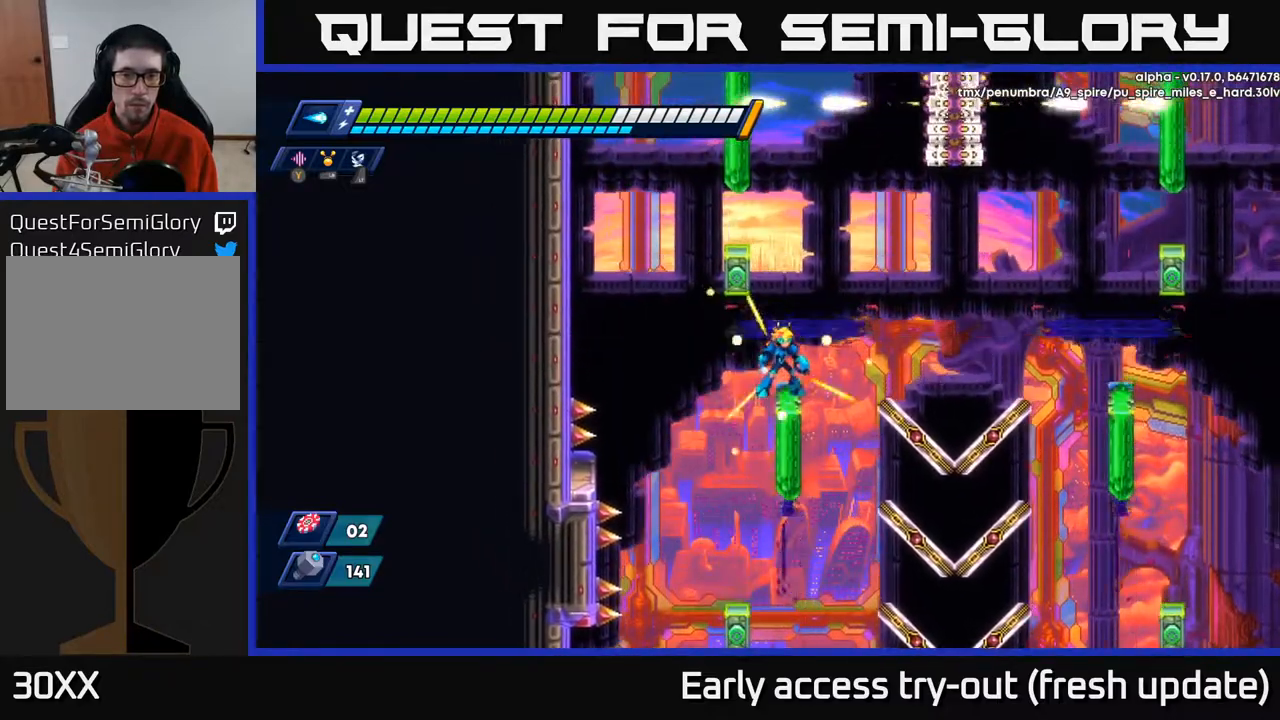
{"buttons": [], "left_stick": "center", "right_stick": "center", "events": [[17, "DPAD_RIGHT", "up"]]}
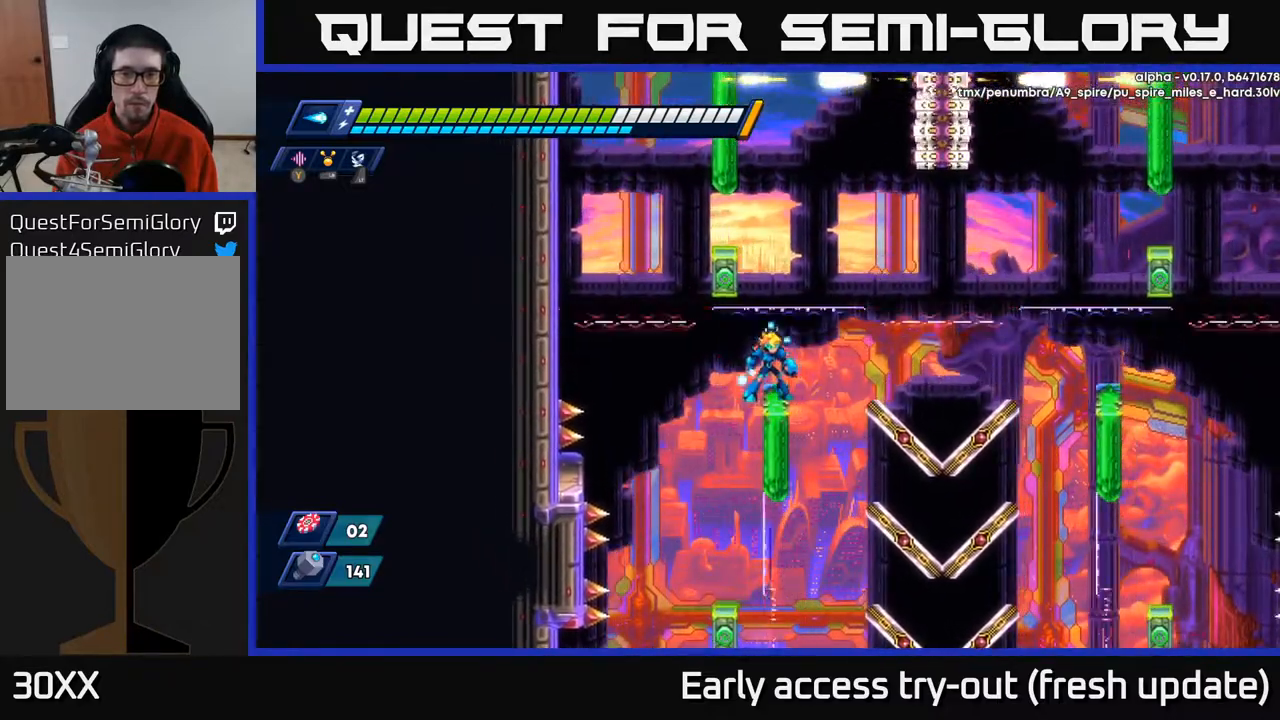
{"buttons": [], "left_stick": "center", "right_stick": "center", "events": [[83, "DPAD_RIGHT", "down"], [100, "DPAD_RIGHT", "up"]]}
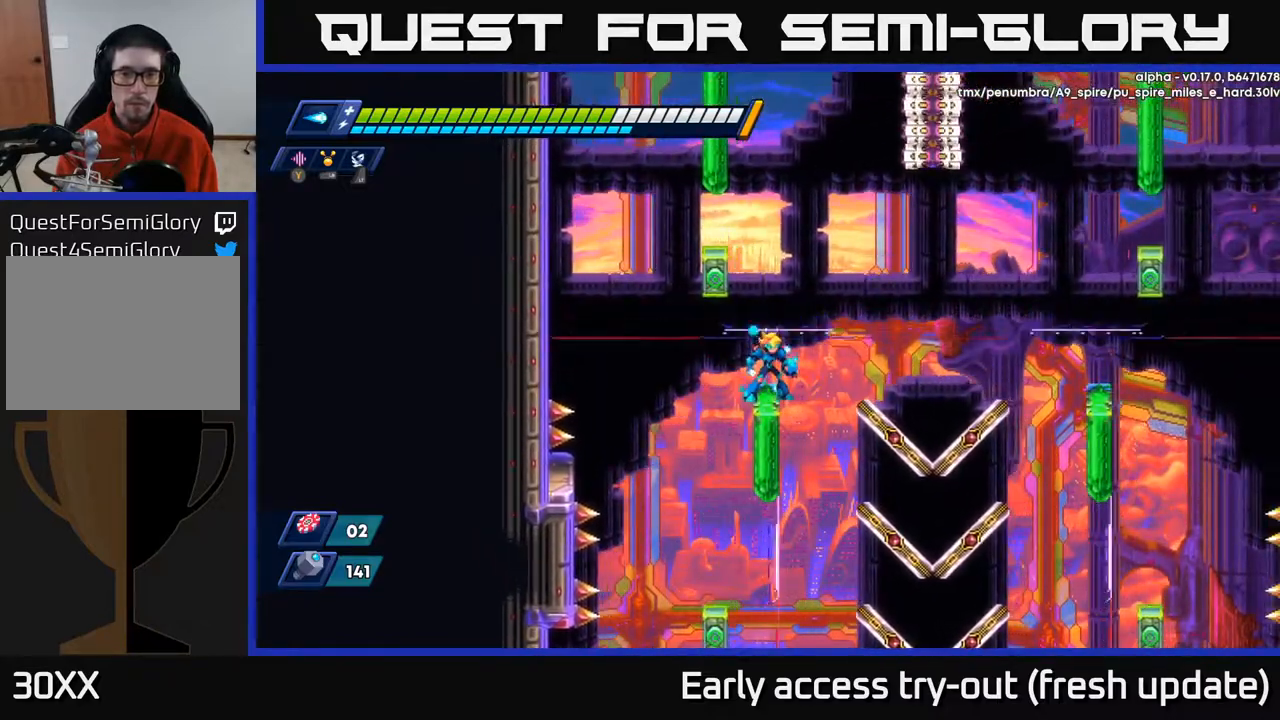
{"buttons": [], "left_stick": "center", "right_stick": "center", "events": []}
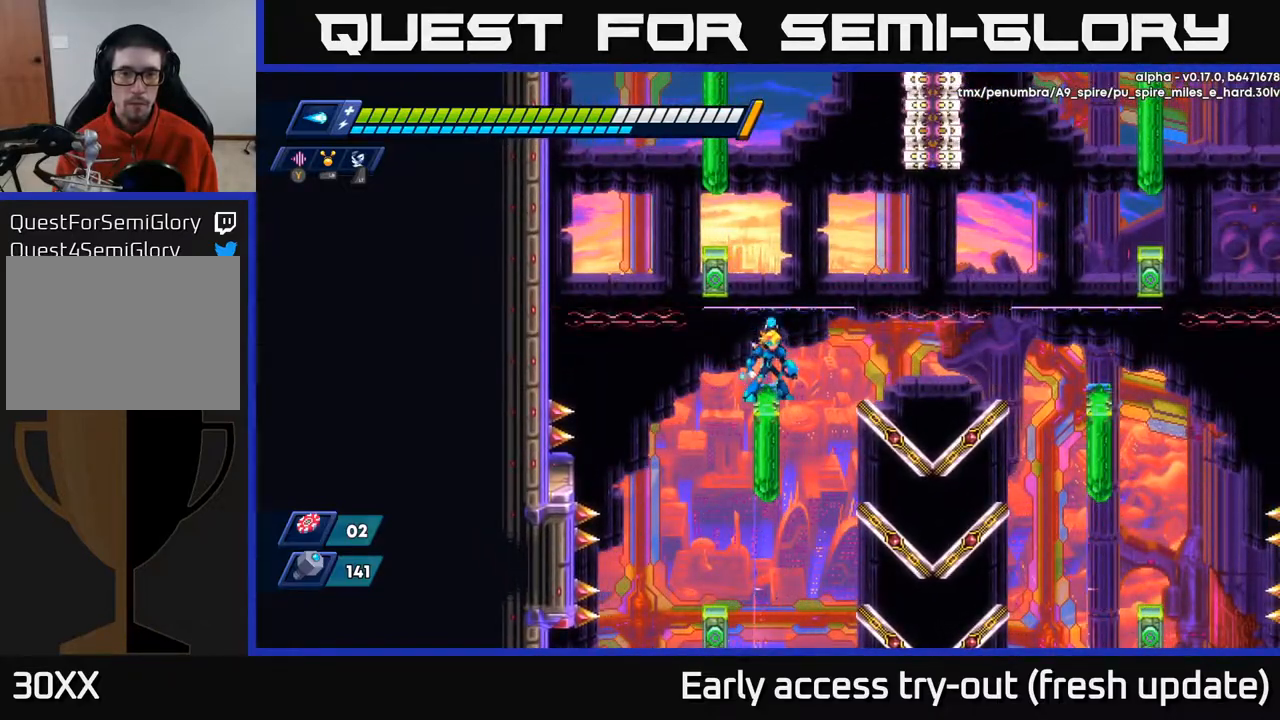
{"buttons": [], "left_stick": "center", "right_stick": "center", "events": []}
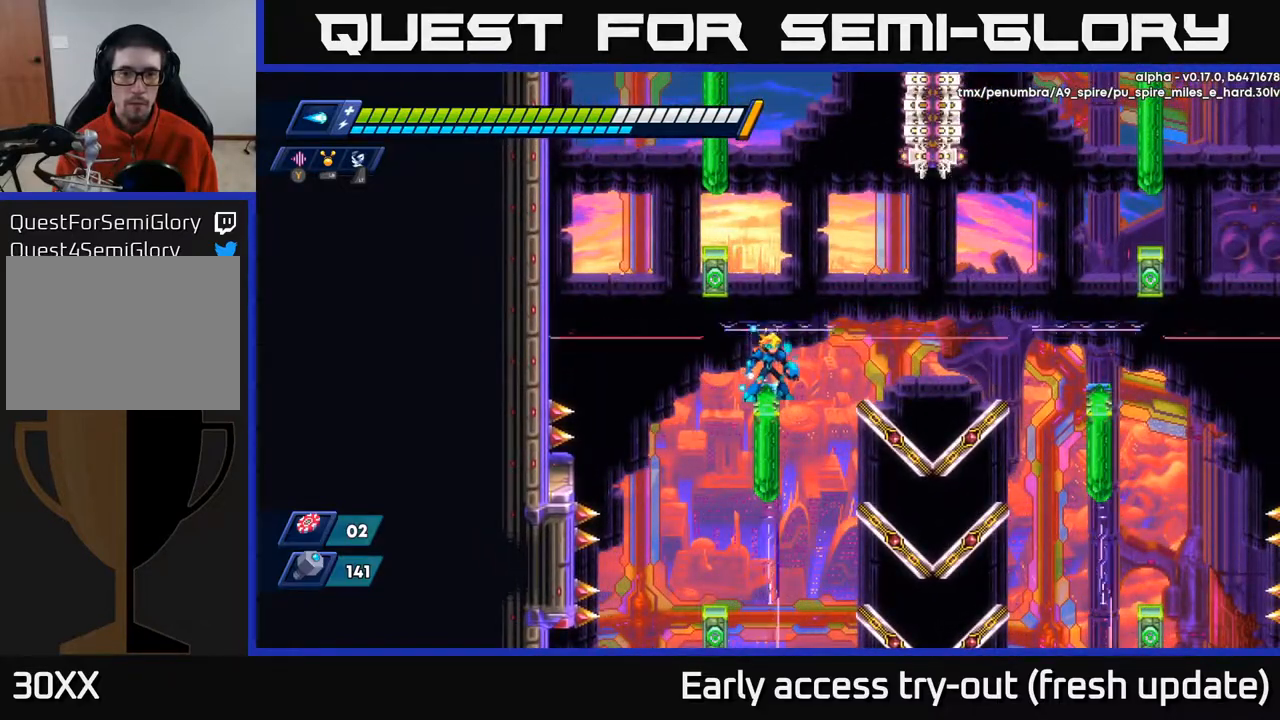
{"buttons": [], "left_stick": "center", "right_stick": "center", "events": []}
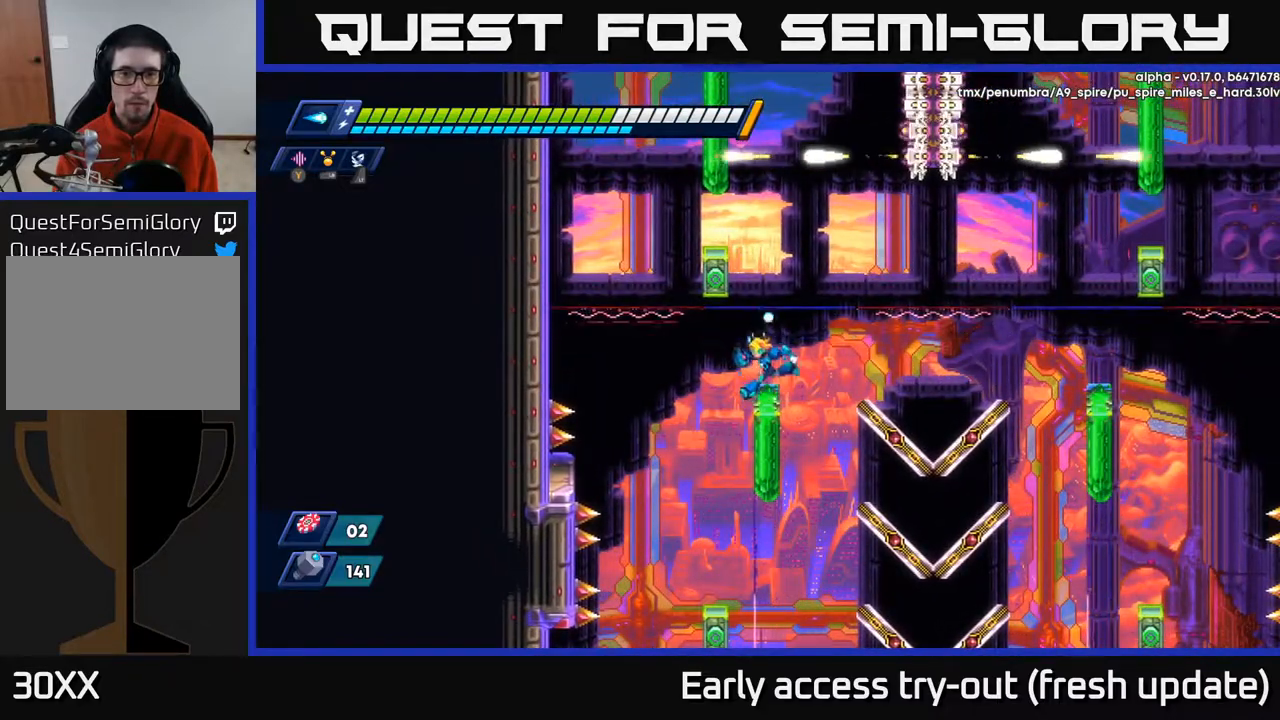
{"buttons": ["A", "R2", "DPAD_RIGHT"], "left_stick": "center", "right_stick": "center", "events": [[50, "DPAD_LEFT", "down"], [67, "A", "down"], [133, "DPAD_LEFT", "up"], [133, "X", "down"], [150, "DPAD_DOWN", "down"], [150, "DPAD_RIGHT", "down"], [167, "DPAD_DOWN", "up"], [317, "X", "up"], [350, "R2", "down"]]}
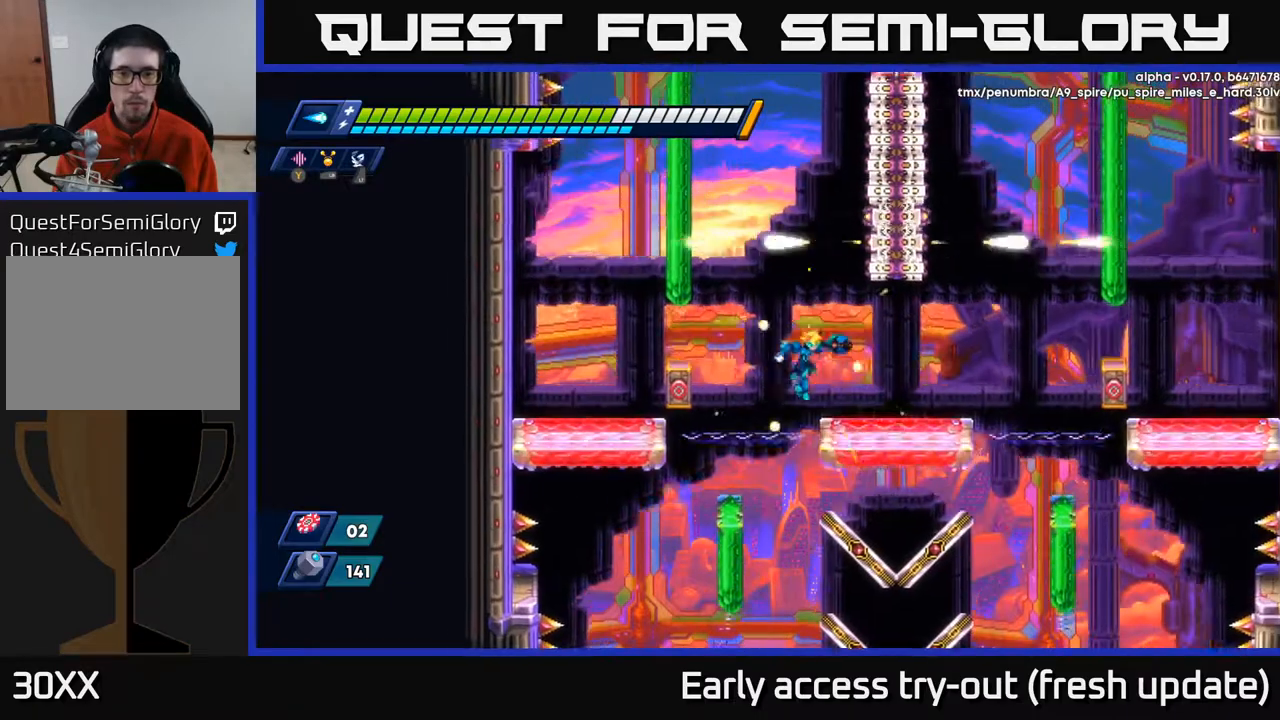
{"buttons": [], "left_stick": "center", "right_stick": "center", "events": [[33, "A", "up"], [33, "R2", "up"], [333, "DPAD_RIGHT", "up"]]}
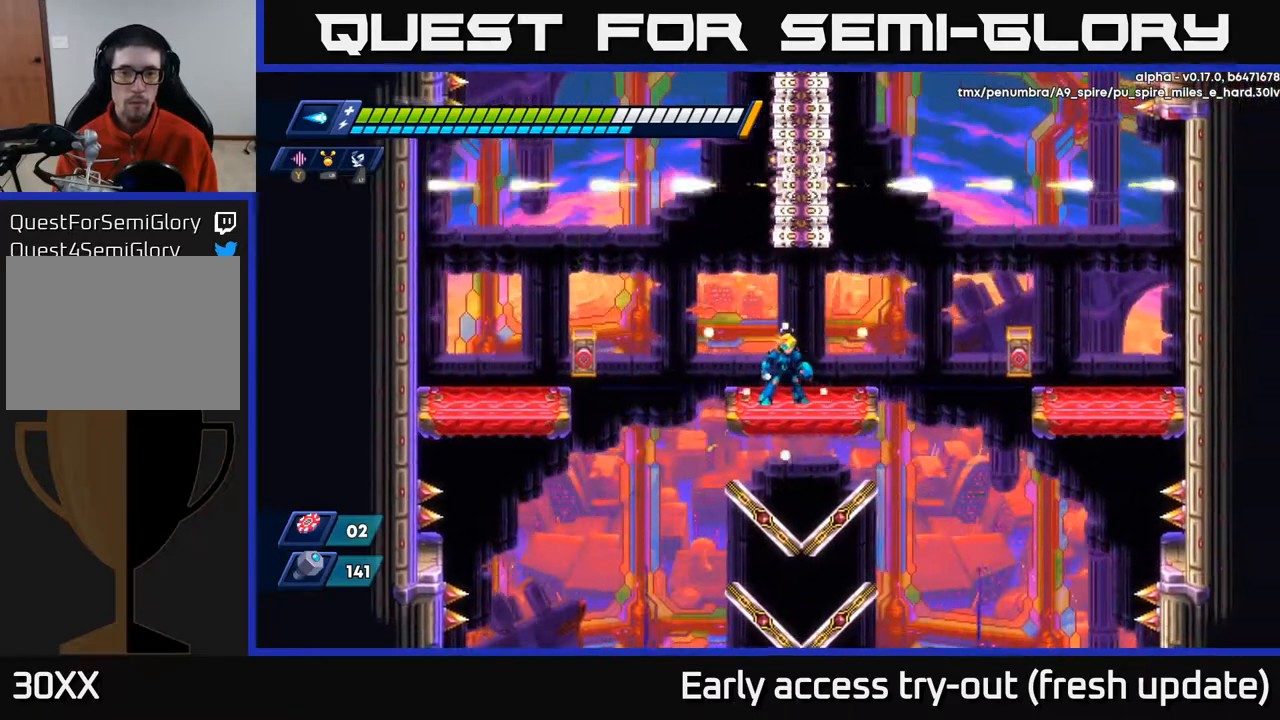
{"buttons": [], "left_stick": "center", "right_stick": "up-right", "events": [[50, "right_stick", "up-left"], [283, "right_stick", "up-right"]]}
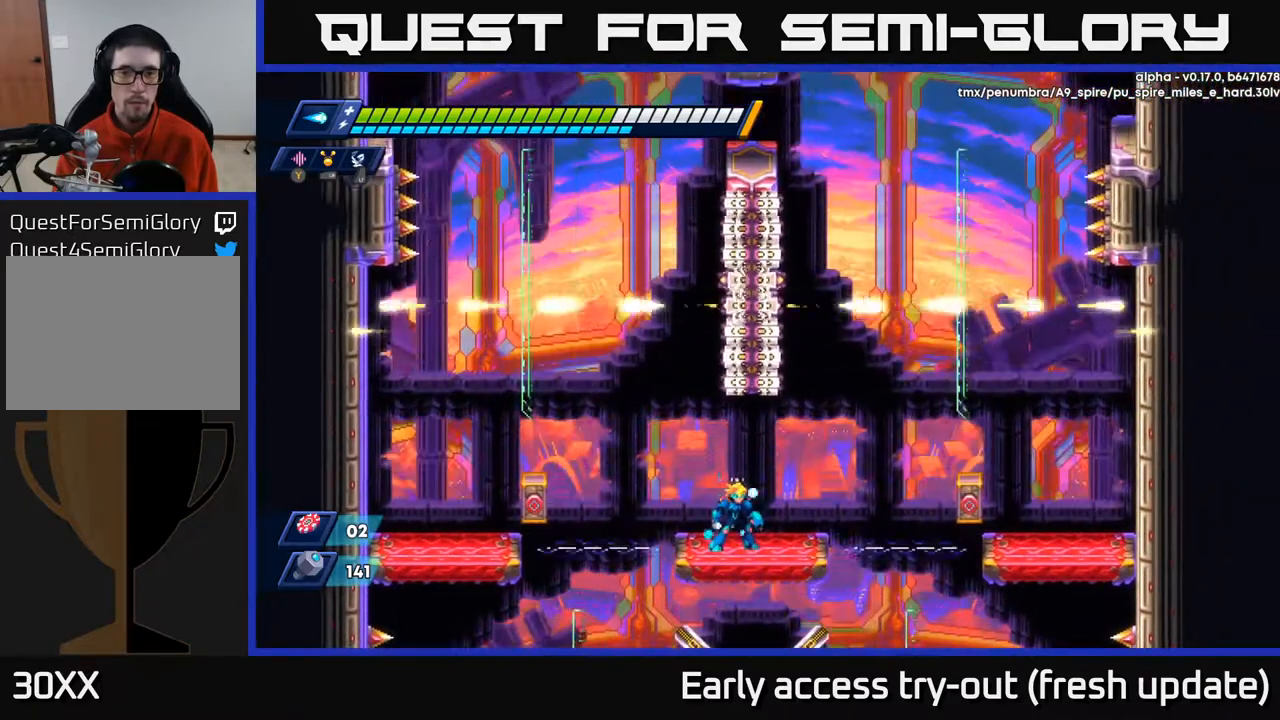
{"buttons": [], "left_stick": "center", "right_stick": "center", "events": [[167, "right_stick", "center"]]}
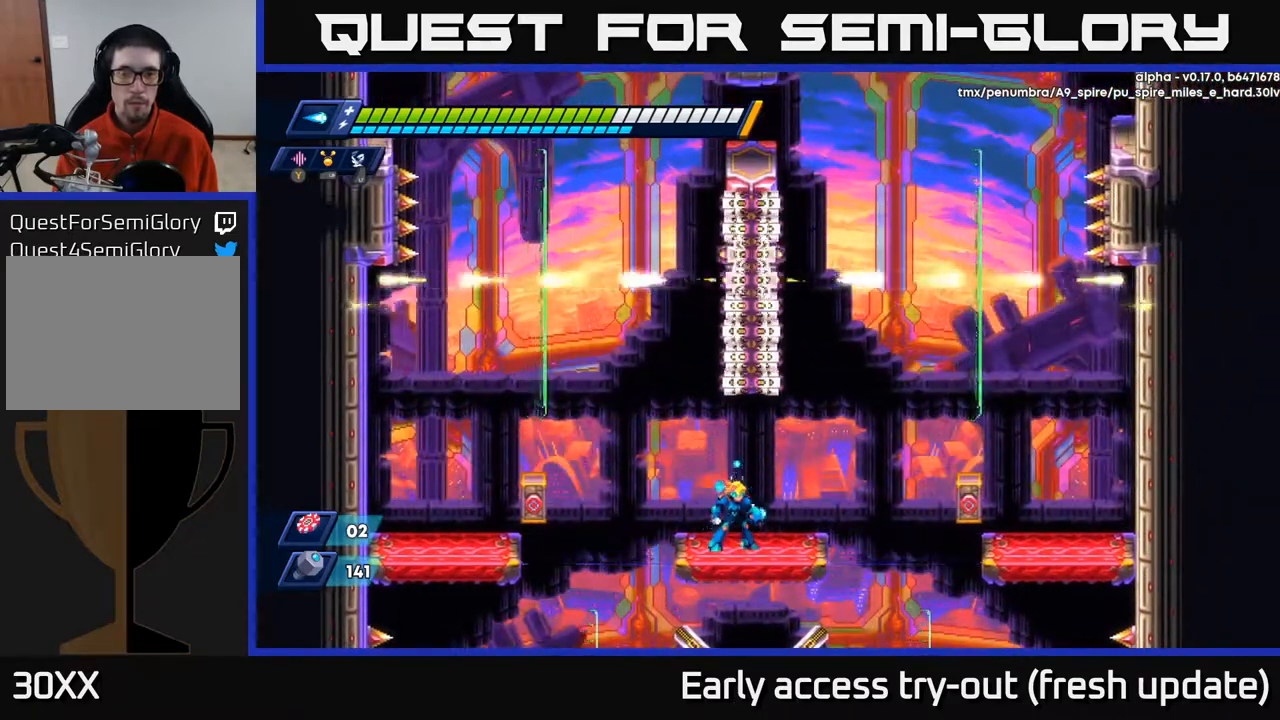
{"buttons": ["A", "R2", "DPAD_RIGHT"], "left_stick": "center", "right_stick": "center", "events": [[317, "DPAD_RIGHT", "down"], [400, "R2", "down"], [500, "A", "down"]]}
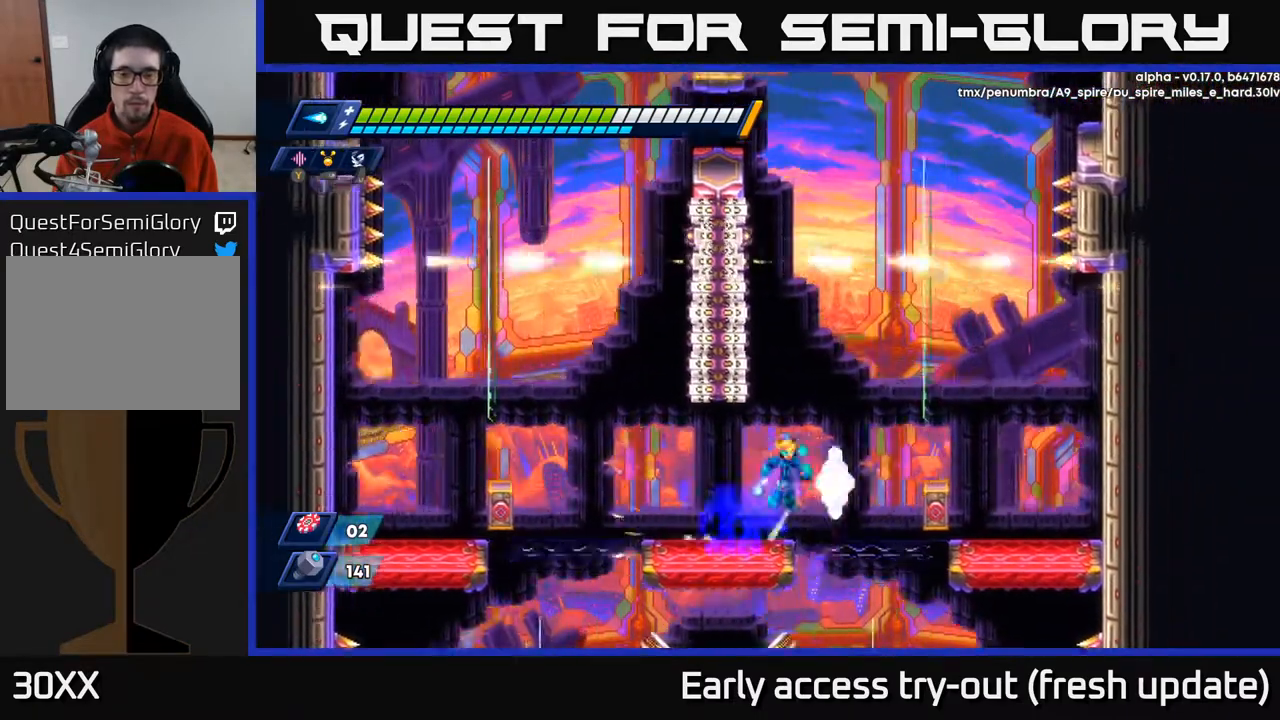
{"buttons": ["DPAD_RIGHT"], "left_stick": "center", "right_stick": "center", "events": [[267, "A", "up"], [333, "R2", "up"]]}
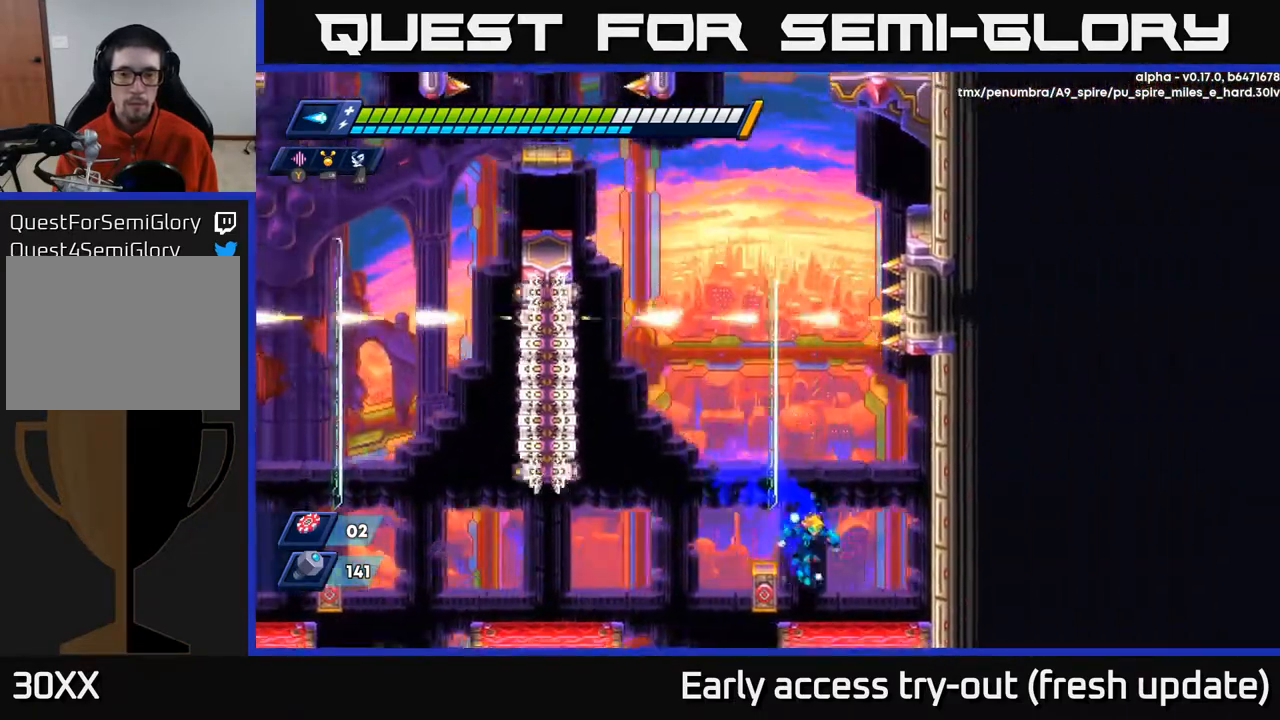
{"buttons": ["DPAD_LEFT"], "left_stick": "center", "right_stick": "center", "events": [[117, "DPAD_RIGHT", "up"], [283, "DPAD_LEFT", "down"], [300, "A", "down"], [333, "R2", "down"], [383, "A", "up"], [383, "R2", "up"]]}
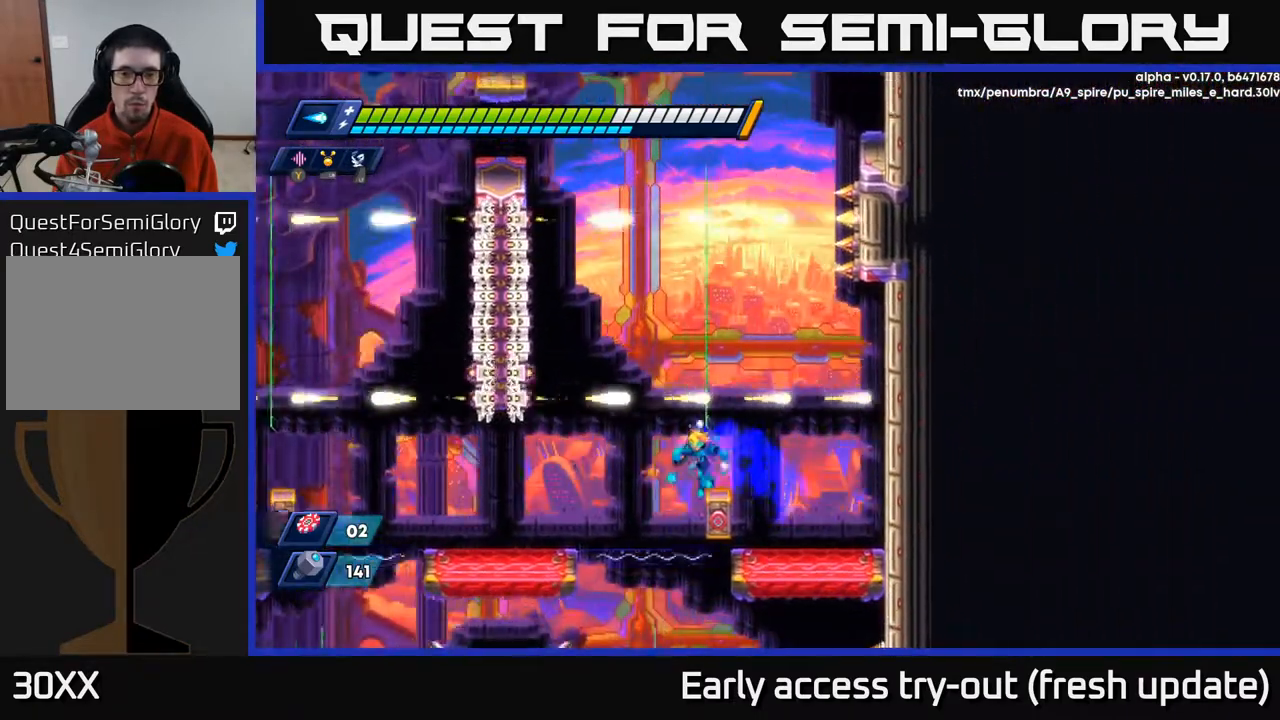
{"buttons": [], "left_stick": "center", "right_stick": "center", "events": [[283, "DPAD_LEFT", "up"], [333, "DPAD_RIGHT", "down"], [417, "DPAD_RIGHT", "up"]]}
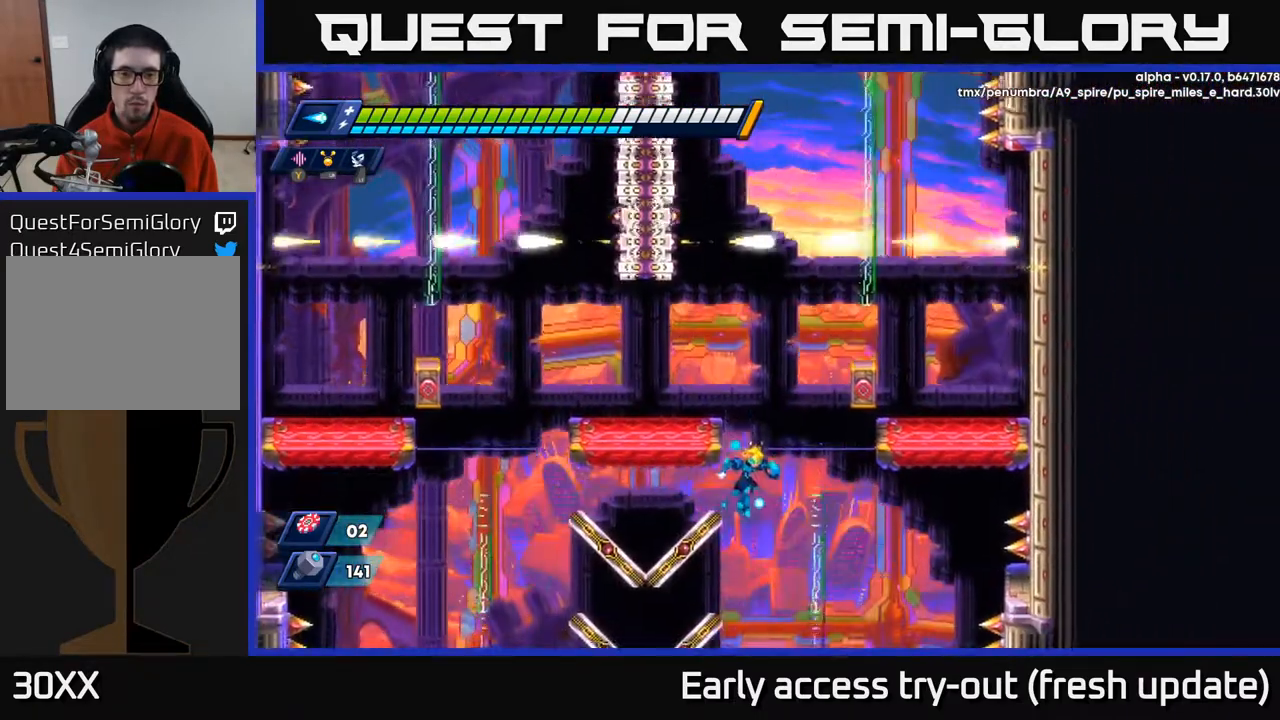
{"buttons": ["A", "R2", "DPAD_LEFT"], "left_stick": "center", "right_stick": "center", "events": [[133, "A", "down"], [183, "R2", "down"], [200, "DPAD_LEFT", "down"], [350, "A", "up"], [383, "R2", "up"], [450, "A", "down"], [450, "R2", "down"]]}
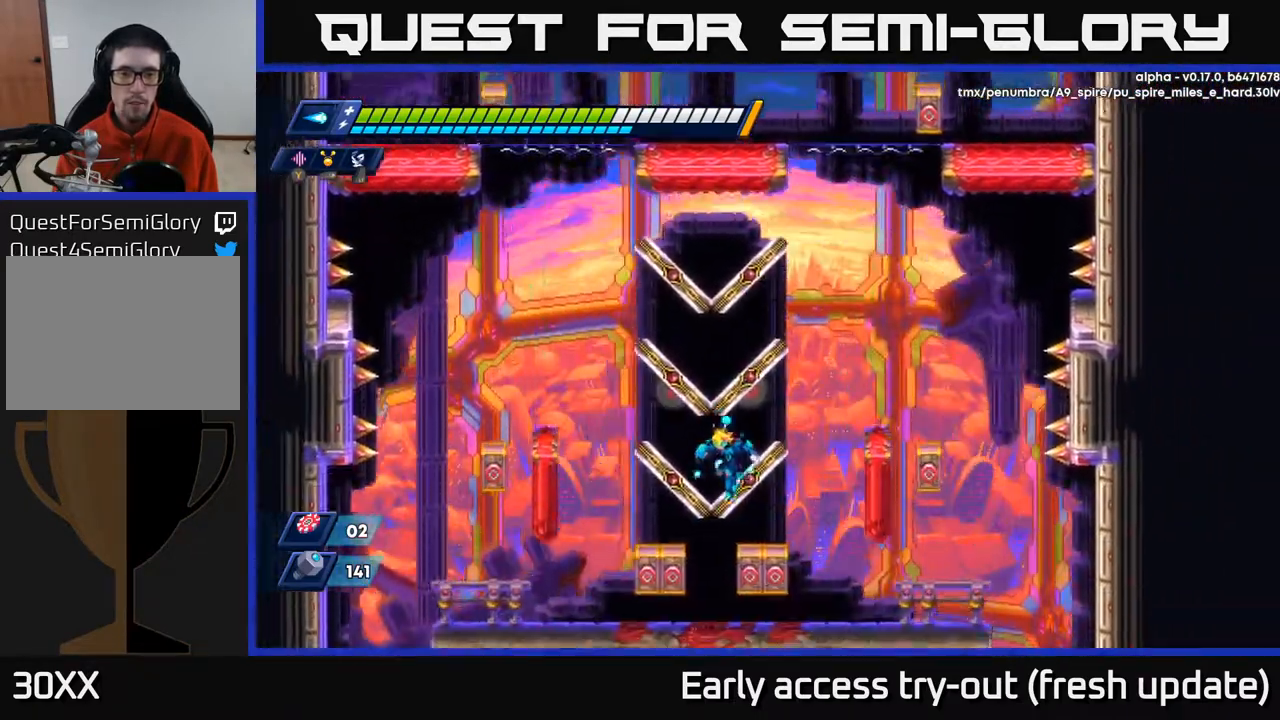
{"buttons": ["DPAD_LEFT"], "left_stick": "center", "right_stick": "center", "events": [[117, "R2", "up"], [133, "A", "up"], [150, "DPAD_LEFT", "up"], [467, "DPAD_LEFT", "down"]]}
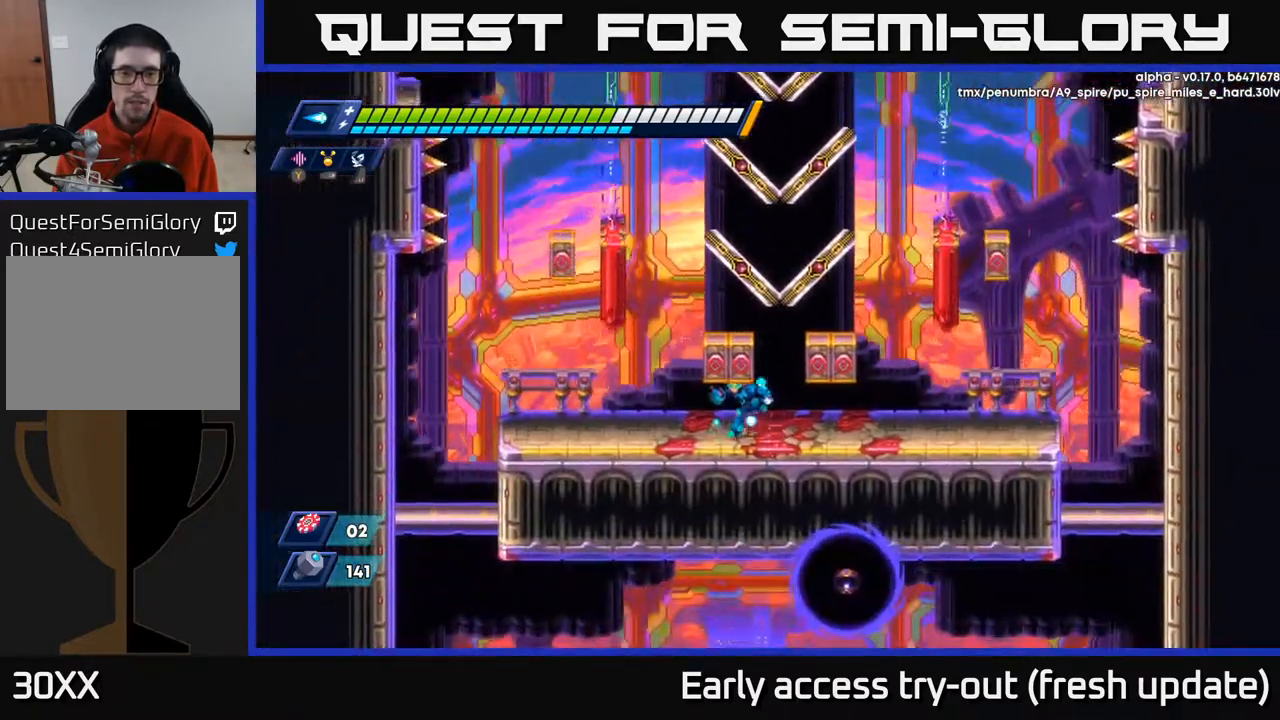
{"buttons": ["DPAD_LEFT"], "left_stick": "center", "right_stick": "center", "events": [[217, "A", "down"], [483, "A", "up"]]}
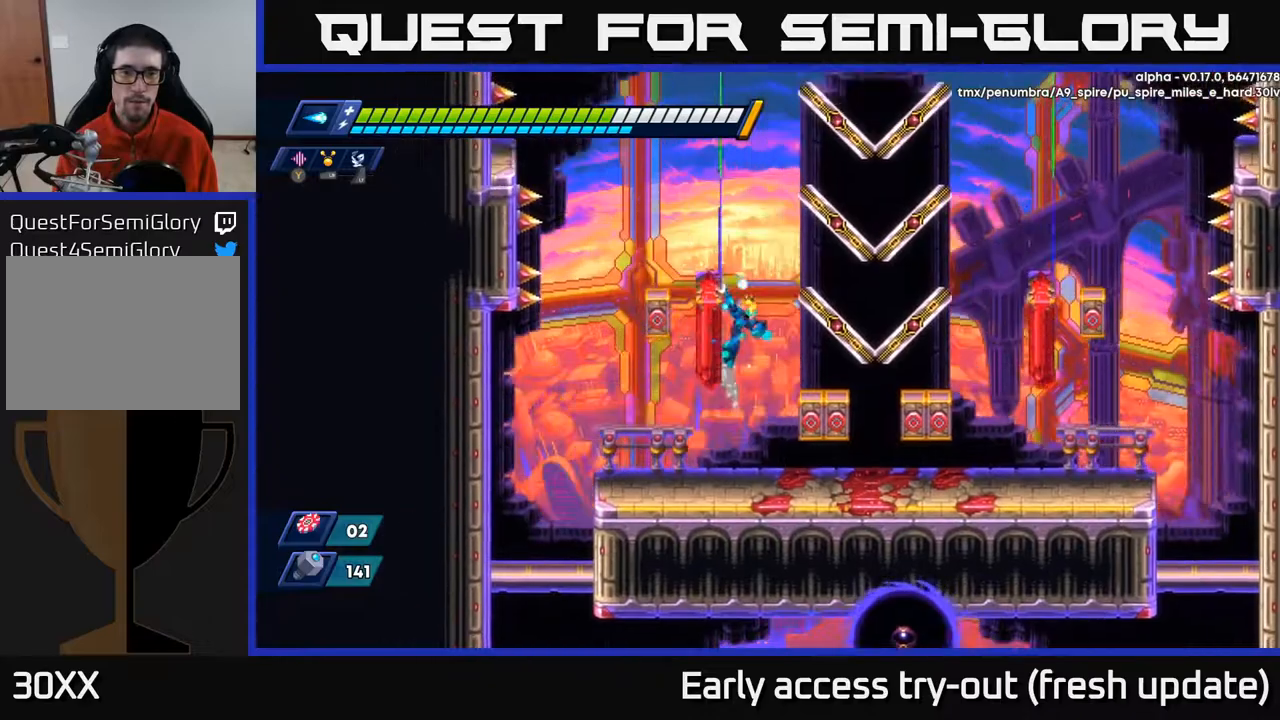
{"buttons": [], "left_stick": "center", "right_stick": "center", "events": [[67, "A", "down"], [267, "A", "up"], [350, "DPAD_LEFT", "up"]]}
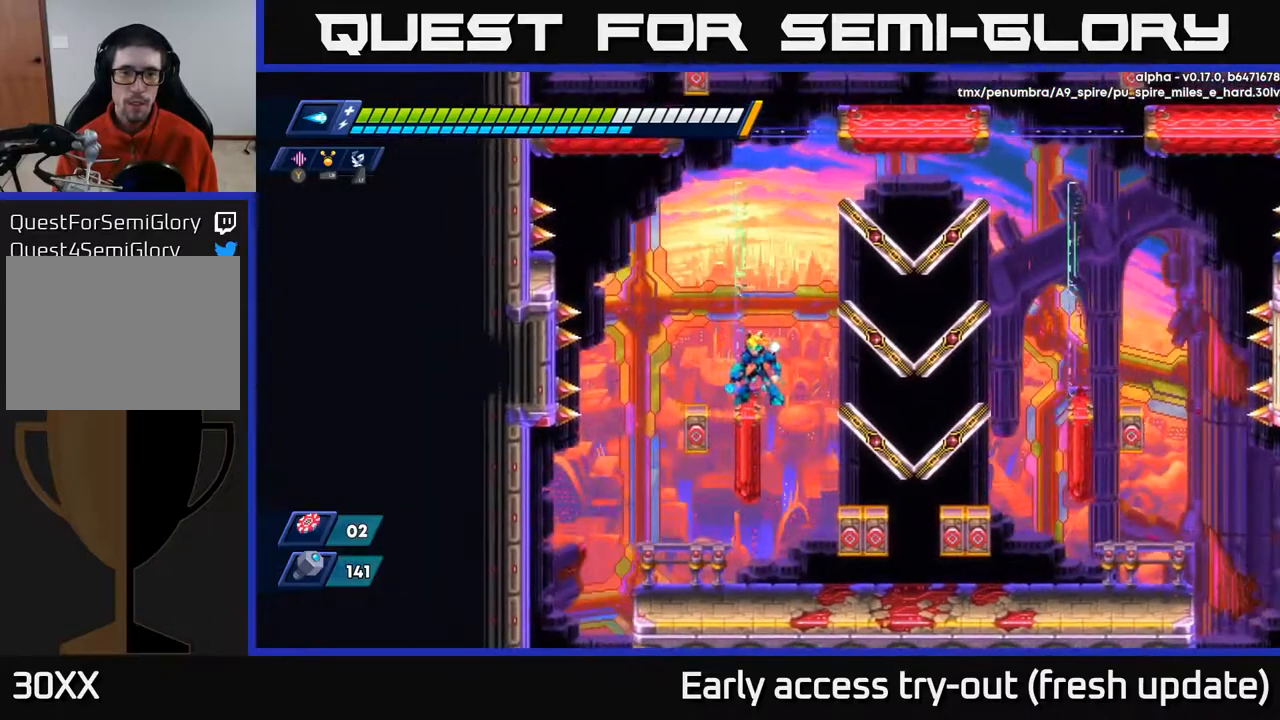
{"buttons": ["A"], "left_stick": "center", "right_stick": "center", "events": [[83, "X", "down"], [133, "A", "down"], [167, "X", "up"]]}
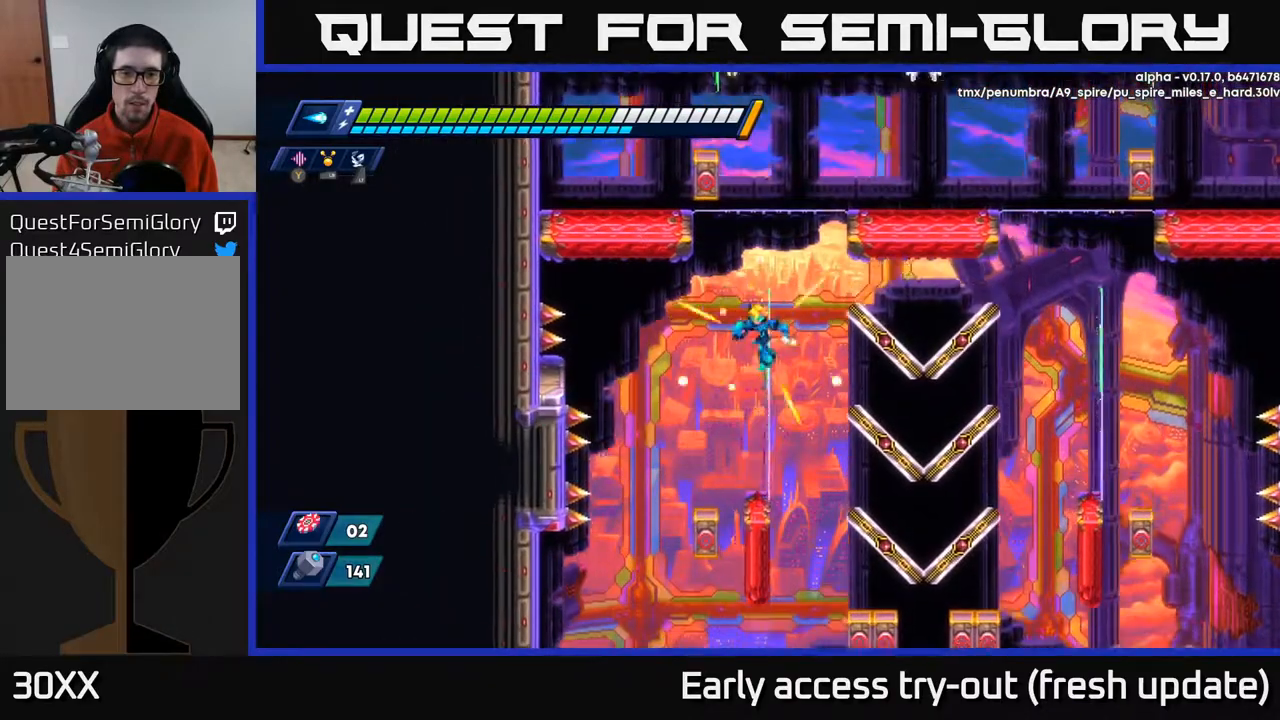
{"buttons": [], "left_stick": "center", "right_stick": "center", "events": [[33, "DPAD_LEFT", "down"], [100, "A", "up"], [100, "DPAD_LEFT", "up"]]}
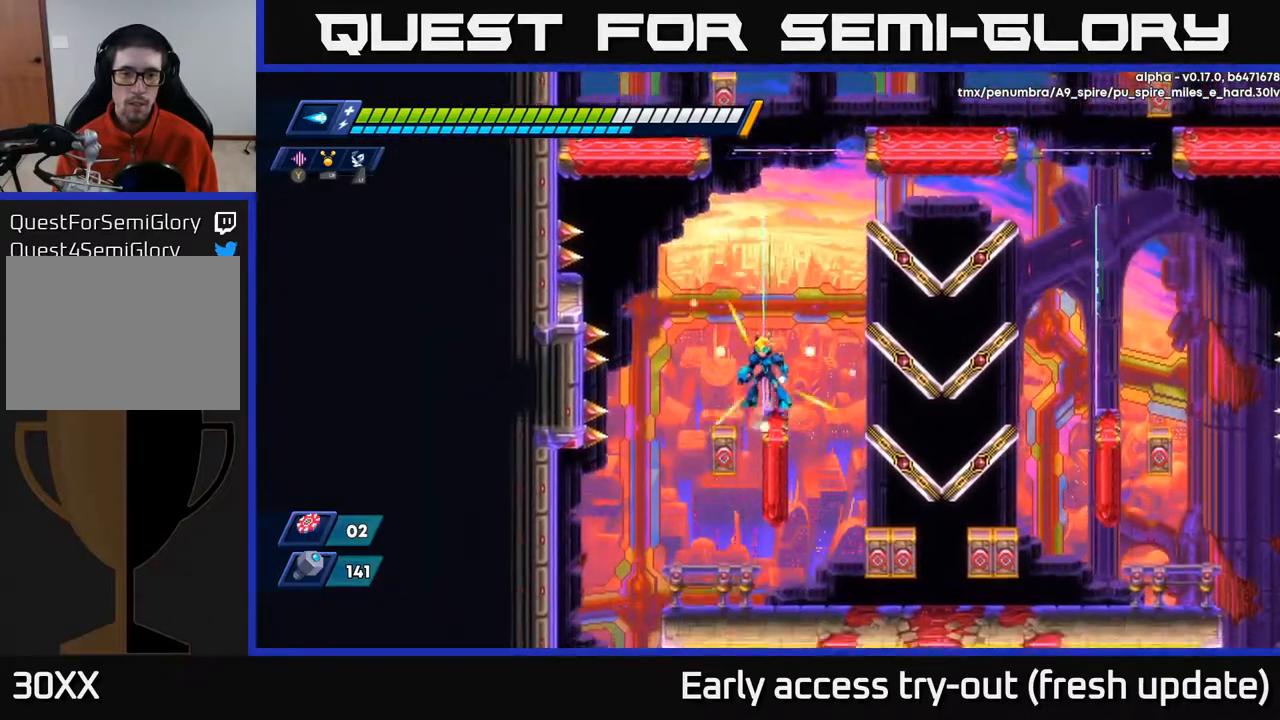
{"buttons": ["A"], "left_stick": "center", "right_stick": "center", "events": [[33, "A", "down"], [100, "X", "down"], [267, "X", "up"], [467, "A", "up"], [483, "A", "down"]]}
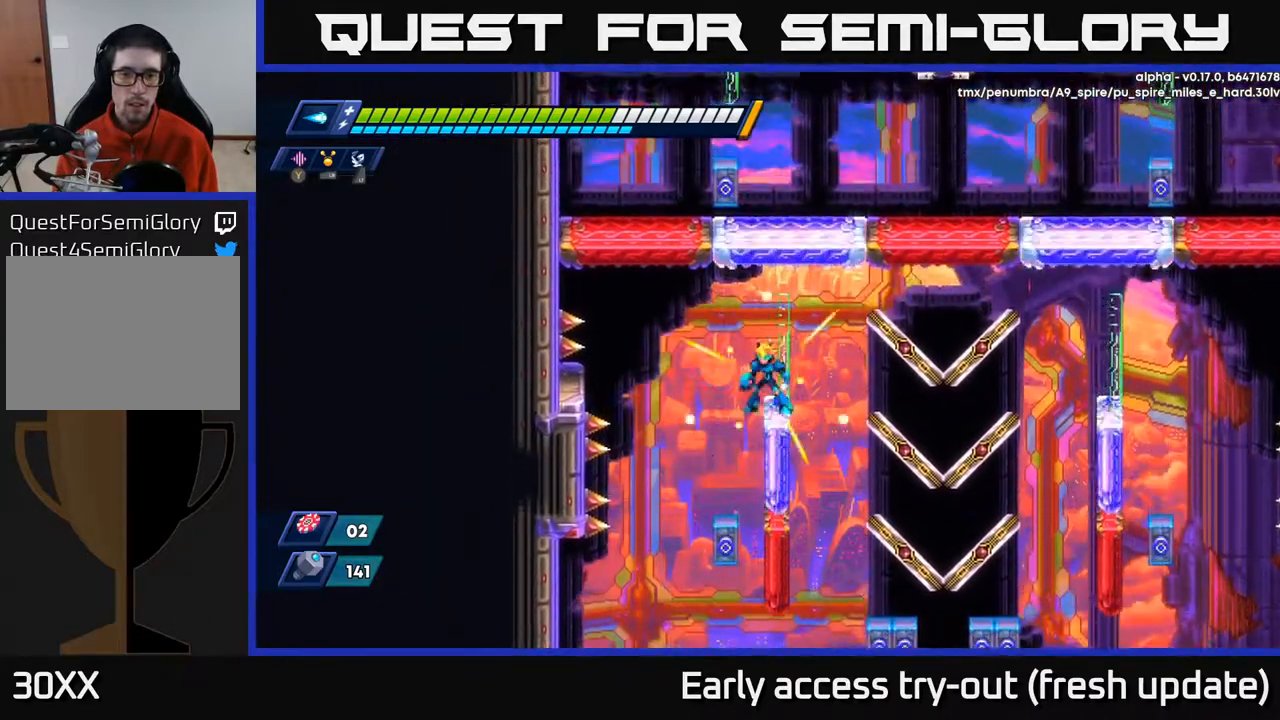
{"buttons": [], "left_stick": "center", "right_stick": "center", "events": [[33, "A", "up"]]}
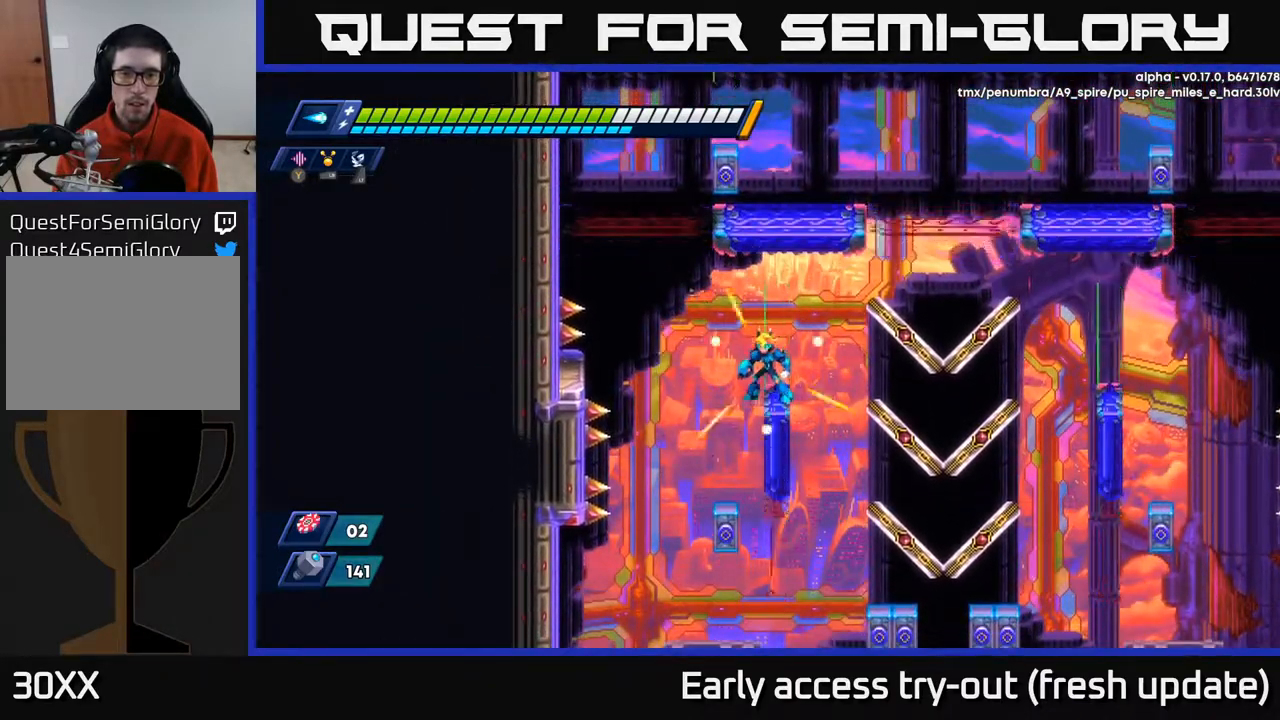
{"buttons": [], "left_stick": "center", "right_stick": "center", "events": [[100, "A", "down"], [267, "X", "down"], [467, "X", "up"], [500, "A", "up"]]}
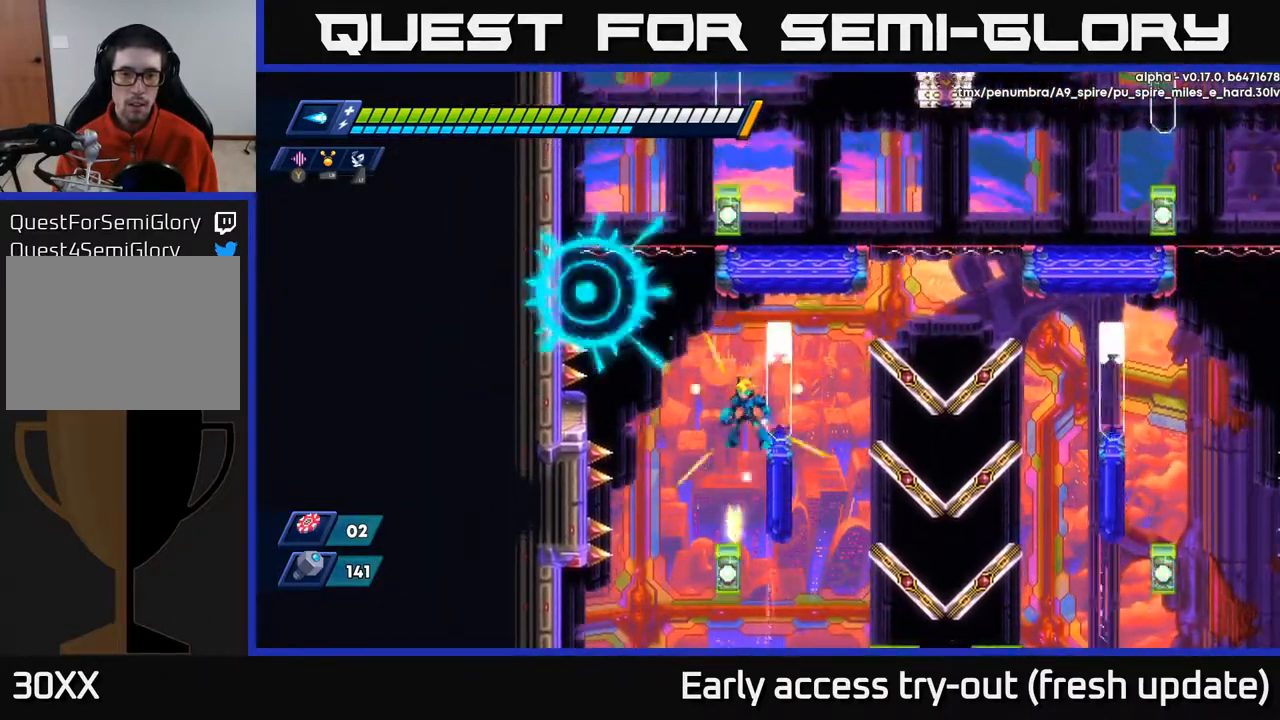
{"buttons": ["A"], "left_stick": "center", "right_stick": "center", "events": [[100, "A", "down"], [400, "DPAD_RIGHT", "down"], [483, "DPAD_RIGHT", "up"]]}
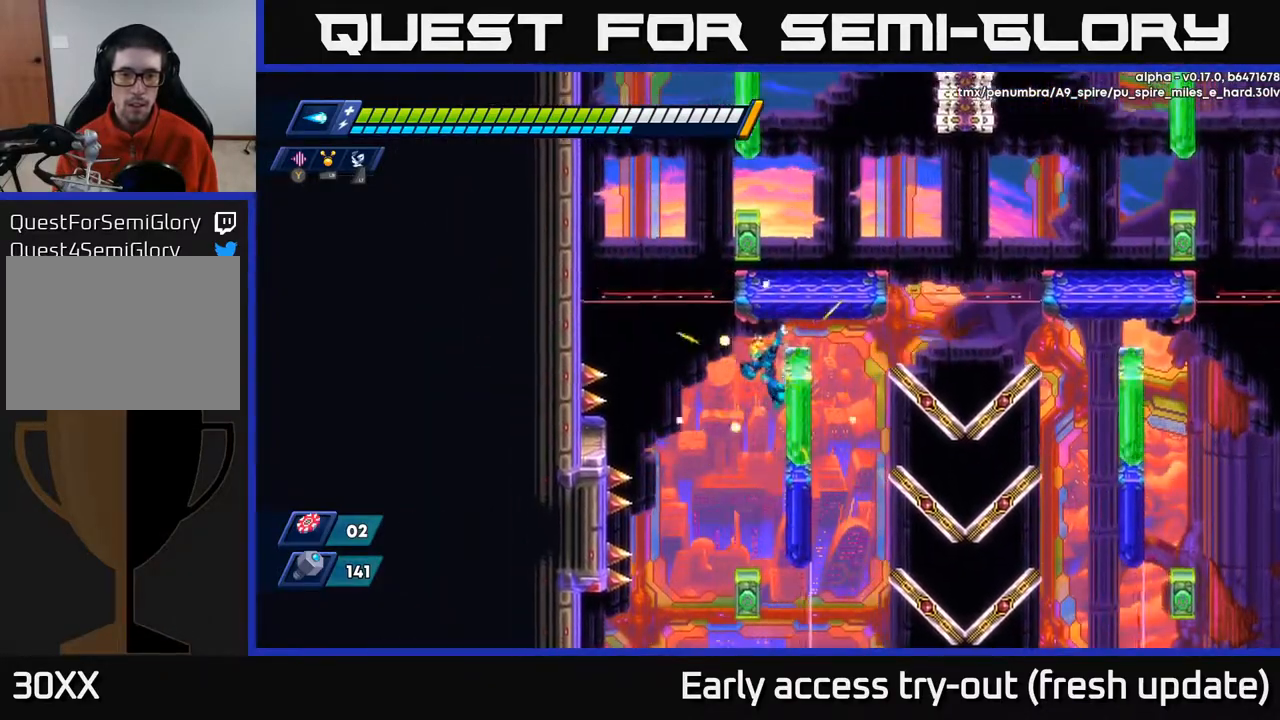
{"buttons": ["A"], "left_stick": "center", "right_stick": "center", "events": [[33, "A", "up"], [67, "A", "down"], [133, "DPAD_RIGHT", "down"], [317, "A", "up"], [417, "DPAD_RIGHT", "up"], [433, "A", "down"]]}
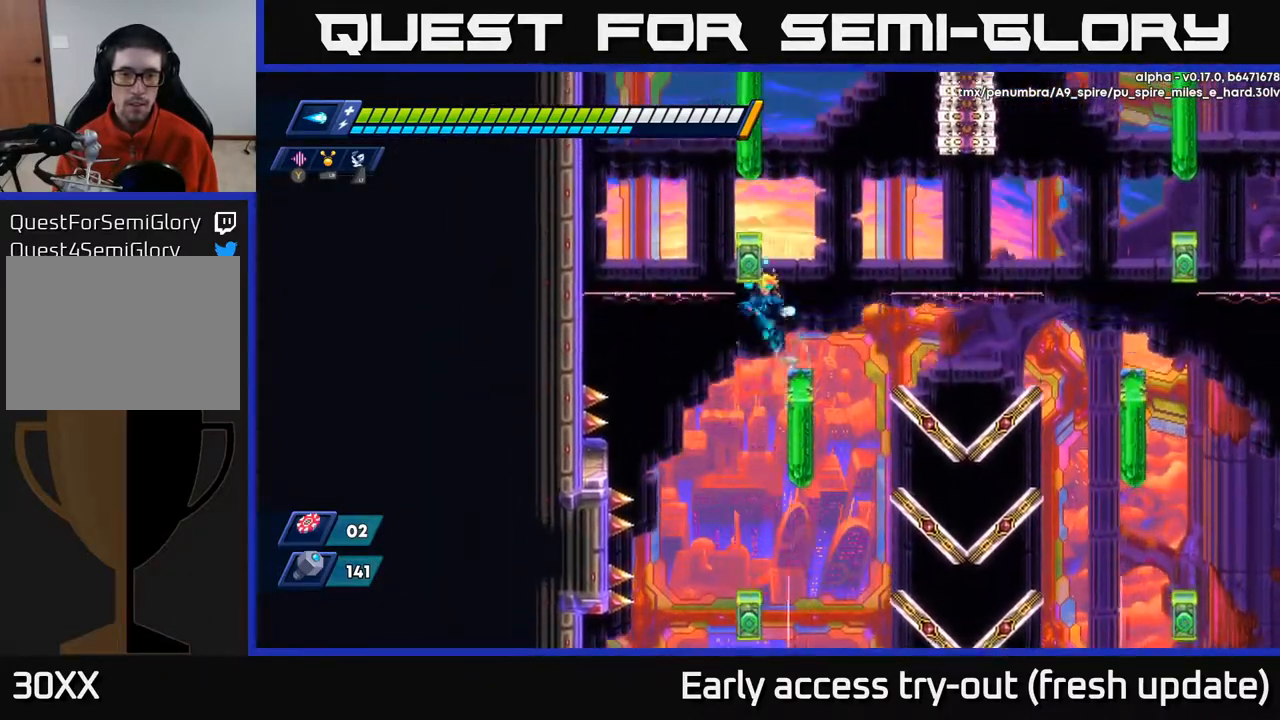
{"buttons": [], "left_stick": "center", "right_stick": "center", "events": [[83, "DPAD_RIGHT", "down"], [150, "A", "up"], [217, "DPAD_RIGHT", "up"], [450, "DPAD_LEFT", "down"], [500, "DPAD_LEFT", "up"]]}
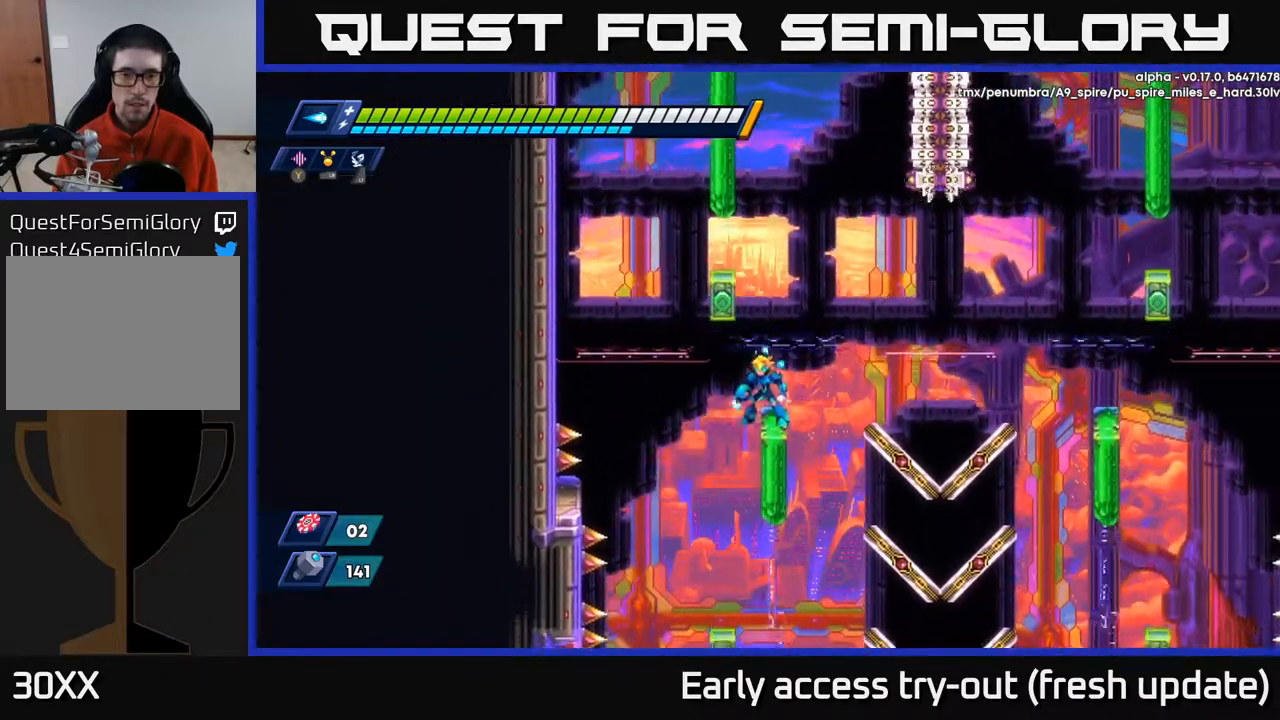
{"buttons": [], "left_stick": "center", "right_stick": "center", "events": []}
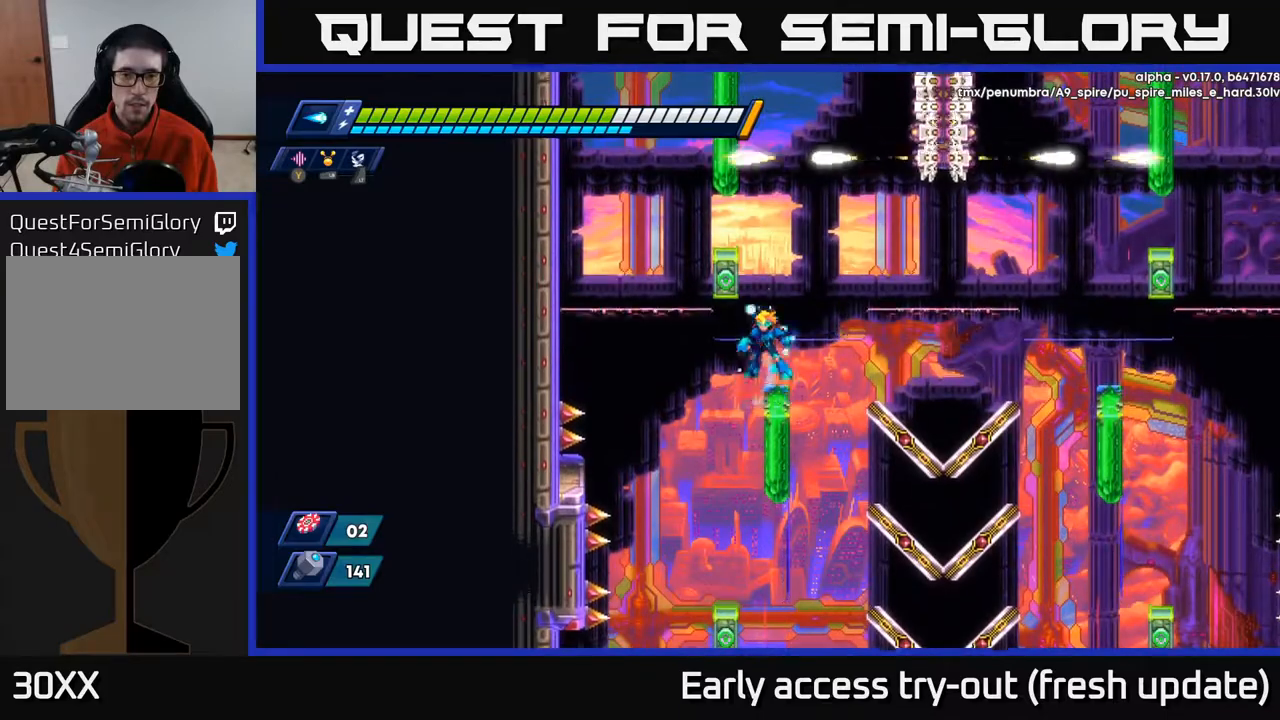
{"buttons": [], "left_stick": "center", "right_stick": "center", "events": [[33, "A", "down"], [150, "X", "down"], [417, "X", "up"], [483, "A", "up"]]}
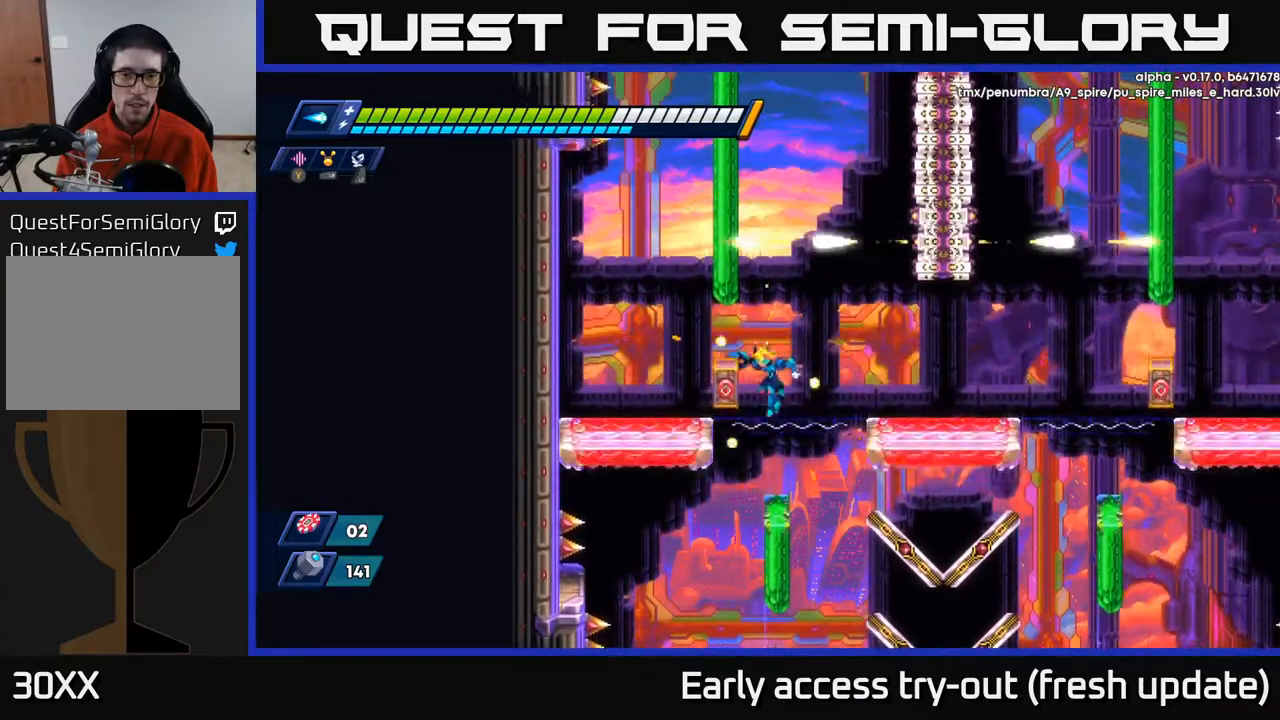
{"buttons": ["A", "DPAD_RIGHT"], "left_stick": "center", "right_stick": "center", "events": [[233, "DPAD_RIGHT", "down"], [267, "A", "down"]]}
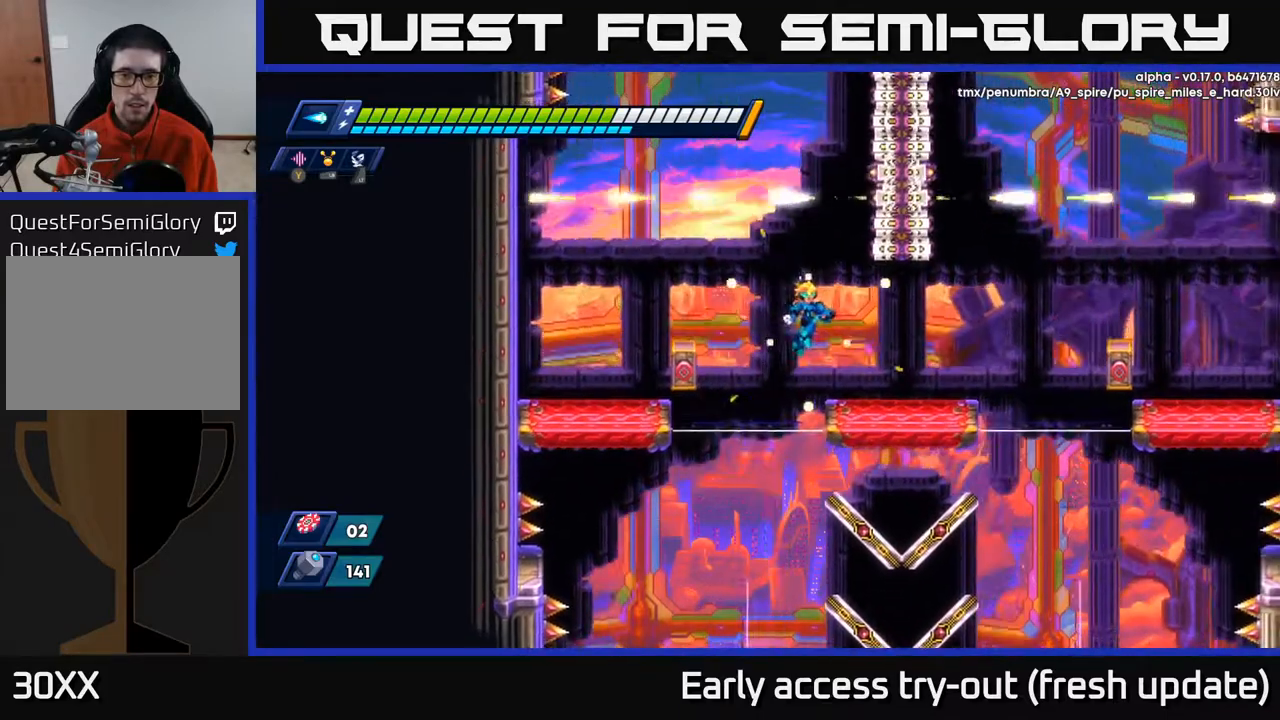
{"buttons": [], "left_stick": "center", "right_stick": "center", "events": [[117, "A", "up"], [450, "DPAD_RIGHT", "up"]]}
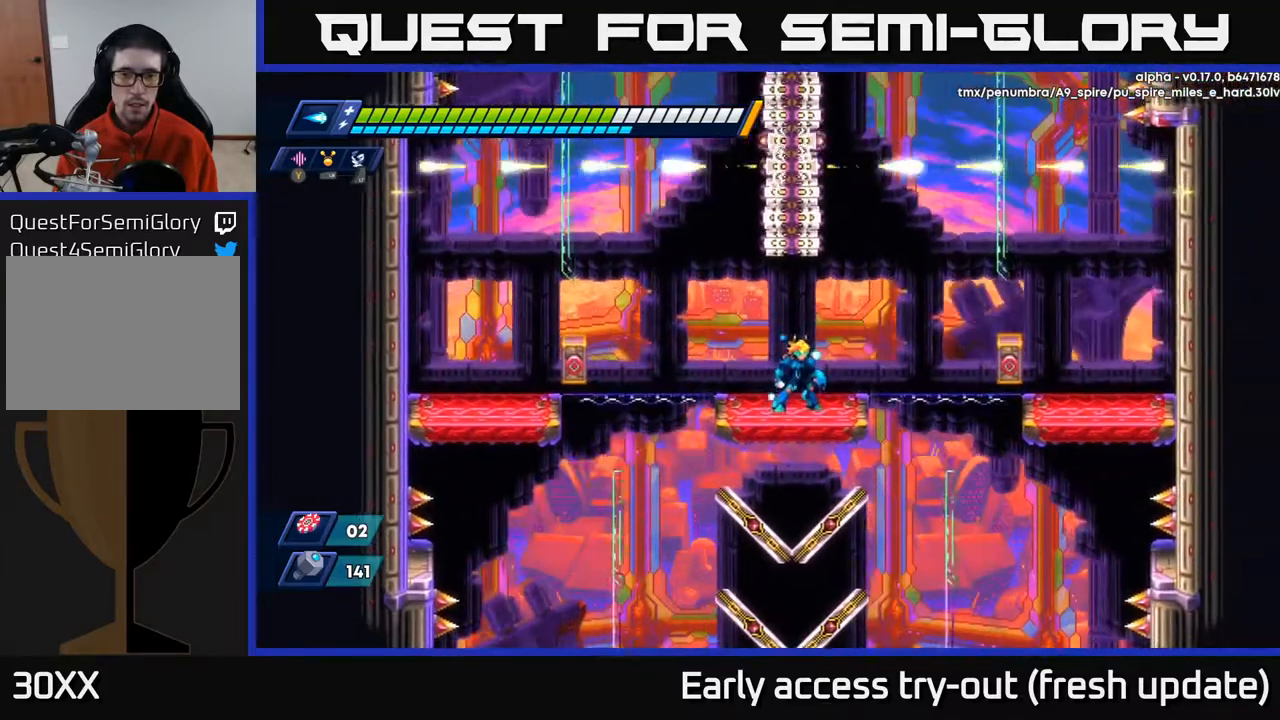
{"buttons": [], "left_stick": "center", "right_stick": "center", "events": []}